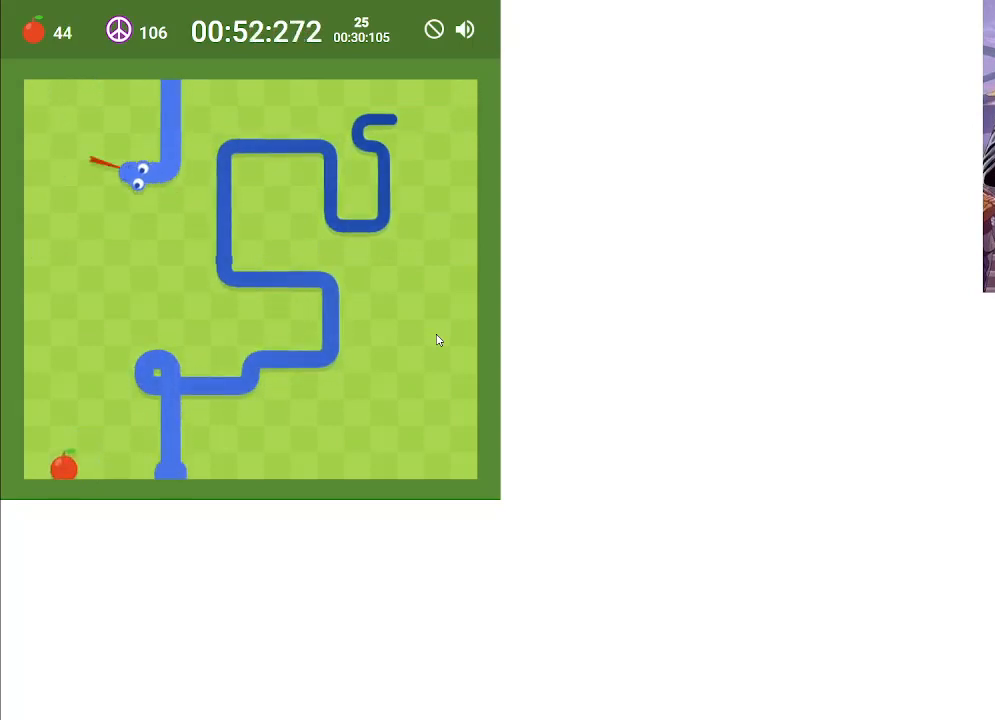
Gameplay with keyboard; each line is a JSON object with the keys held at the frame after it. "events" lists presses ("down") and releases ("up") of "down", "left", "right" and "up" between this image and that frame as [ms after this image, input, new state], when the widget could be followed in between. No other keys are recorded. Mouse input is not recorded.
{"keys": ["left"], "events": [[67, "left", "up"], [233, "up", "up"], [500, "left", "down"]]}
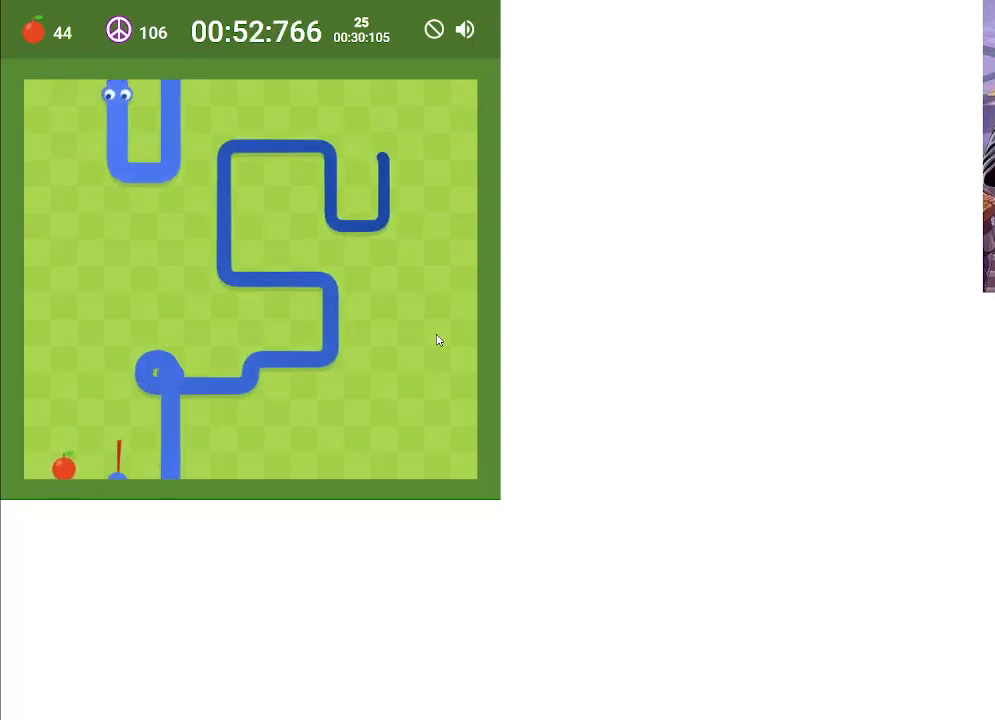
{"keys": [], "events": [[200, "left", "up"], [233, "up", "down"], [400, "up", "up"]]}
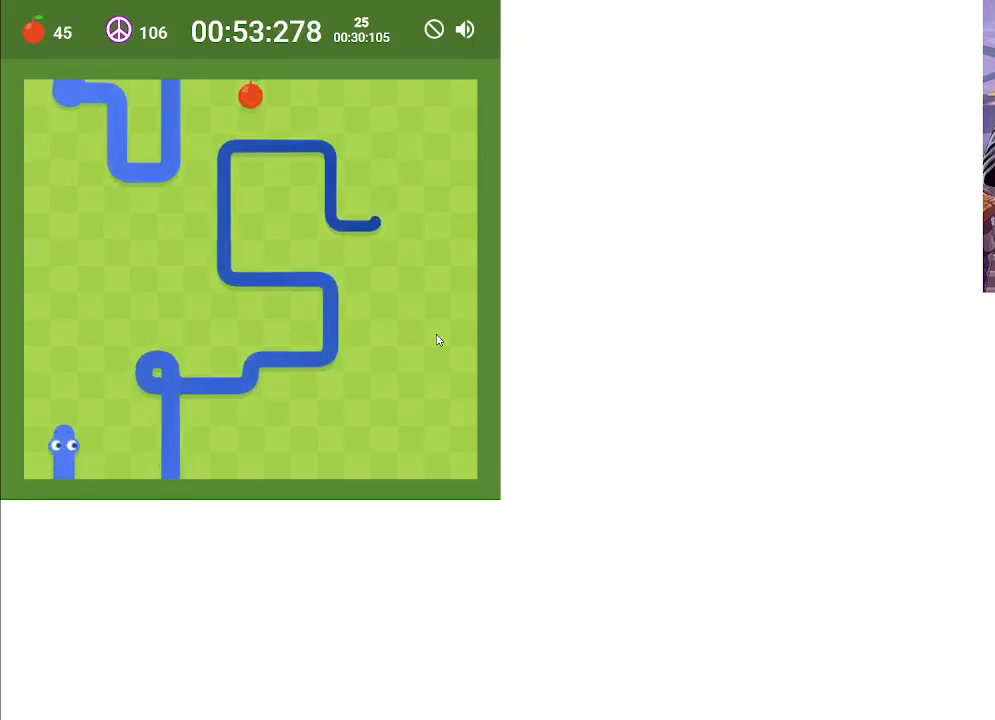
{"keys": ["right"], "events": [[33, "right", "down"], [200, "down", "down"], [267, "right", "up"], [433, "down", "up"], [500, "right", "down"]]}
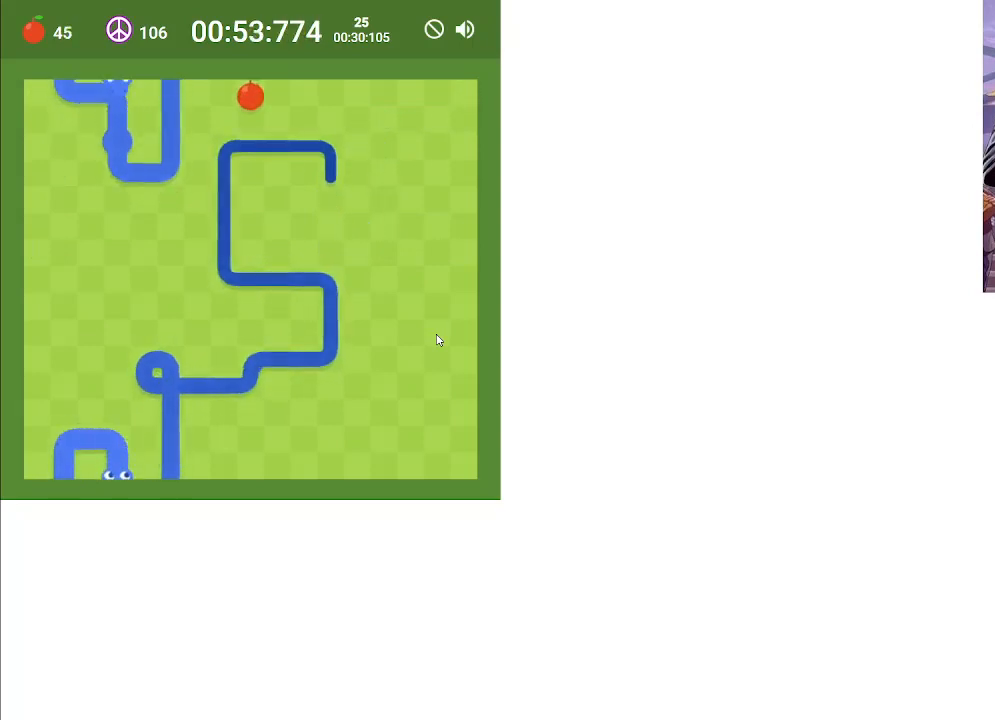
{"keys": [], "events": [[300, "right", "up"]]}
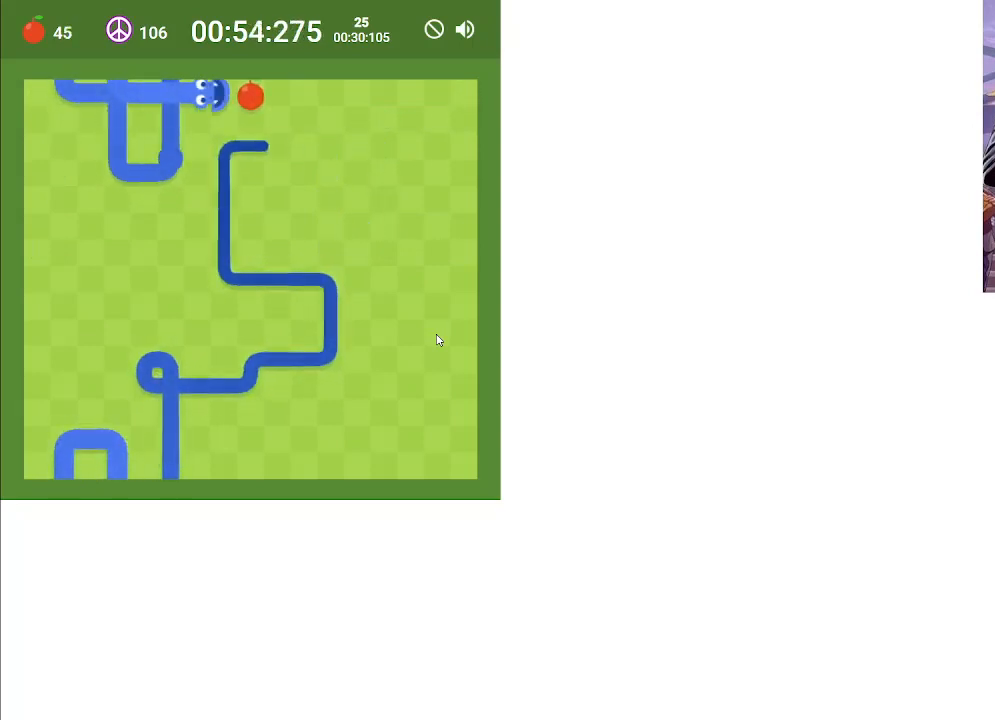
{"keys": ["right"], "events": [[333, "down", "down"], [400, "down", "up"], [467, "right", "down"]]}
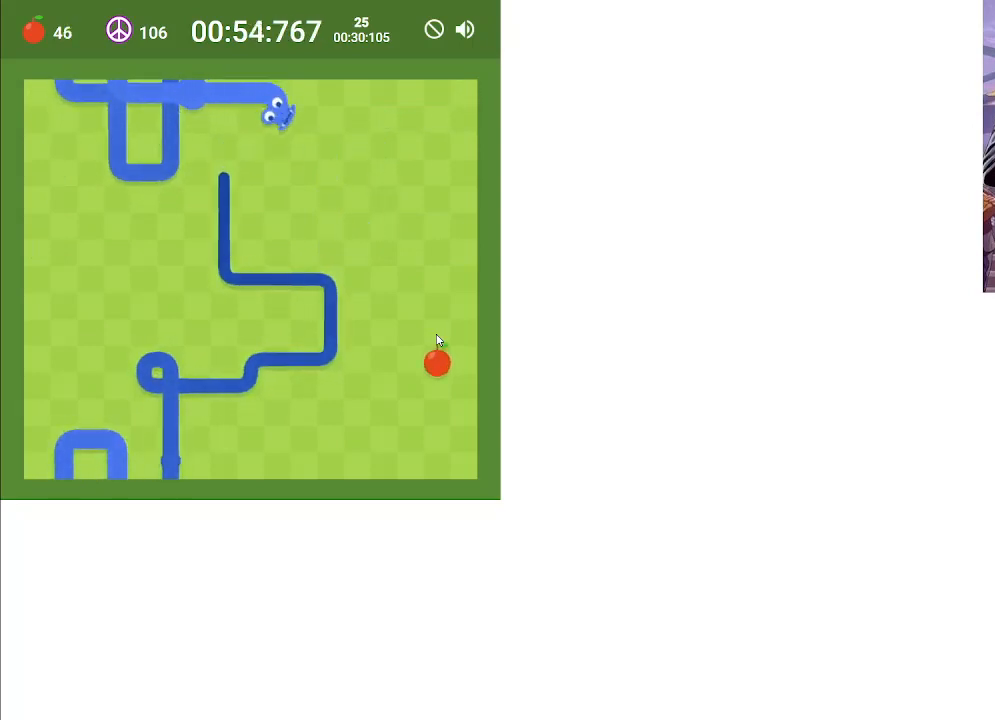
{"keys": ["right"], "events": [[100, "up", "down"], [200, "right", "up"], [367, "up", "up"], [400, "right", "down"]]}
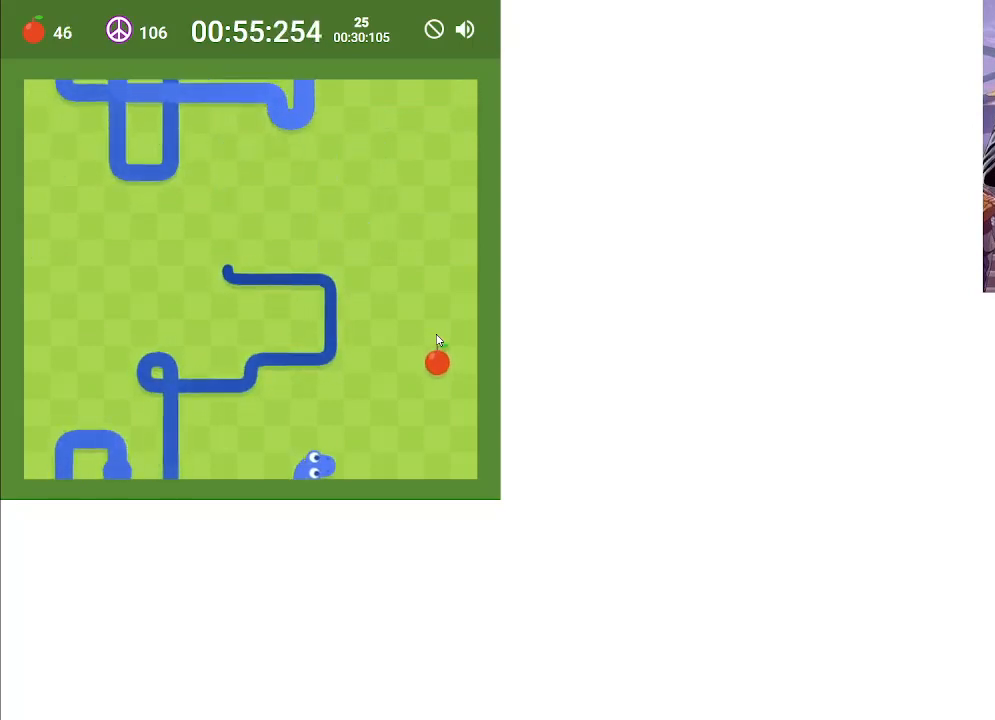
{"keys": [], "events": [[167, "right", "up"]]}
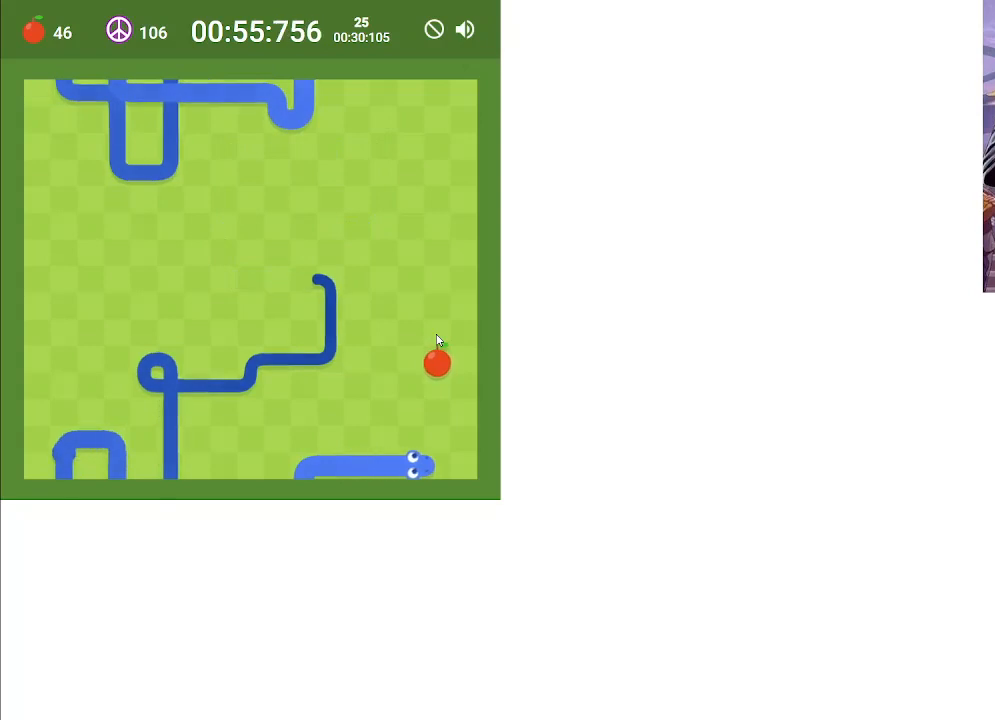
{"keys": [], "events": [[33, "up", "down"], [133, "up", "up"], [200, "up", "down"], [300, "up", "up"]]}
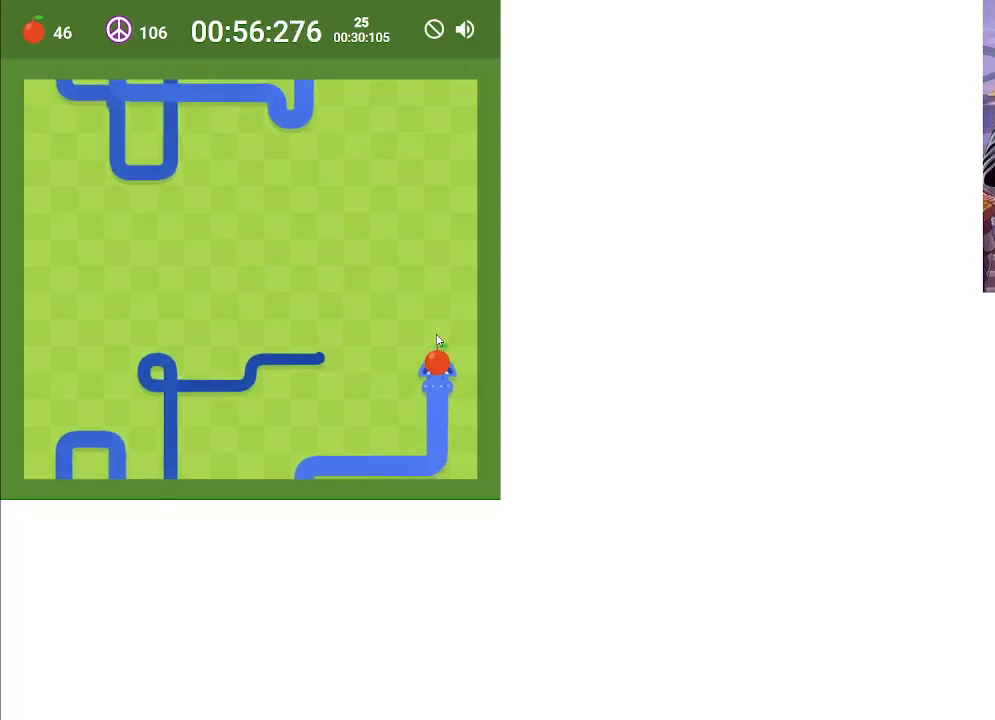
{"keys": [], "events": [[200, "left", "down"], [400, "left", "up"]]}
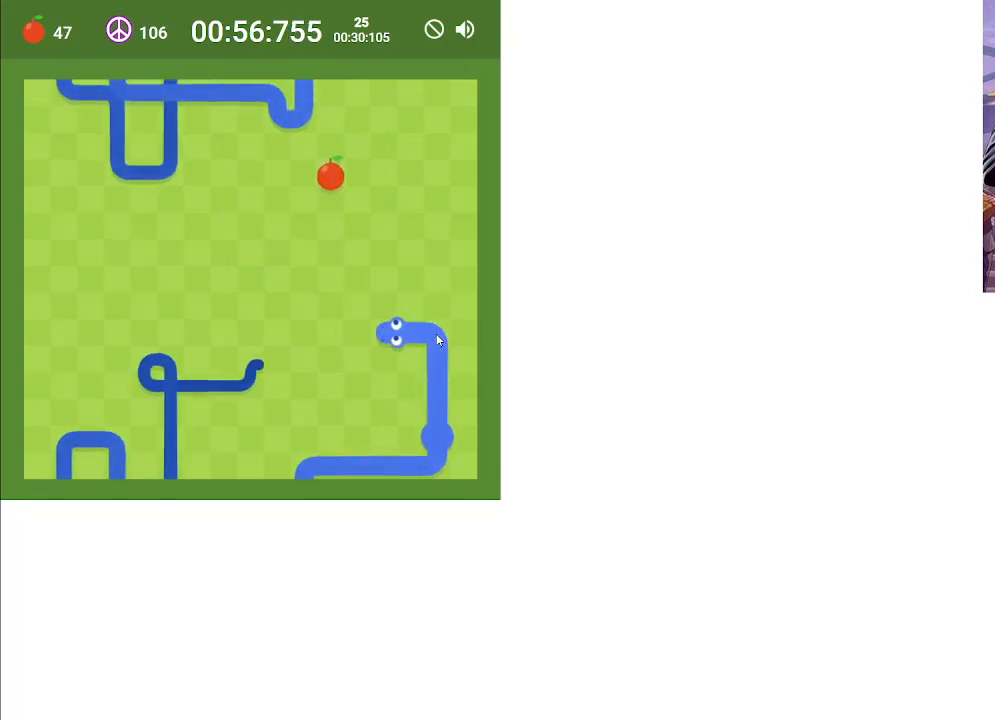
{"keys": ["up"], "events": [[267, "up", "down"], [333, "up", "up"], [433, "up", "down"]]}
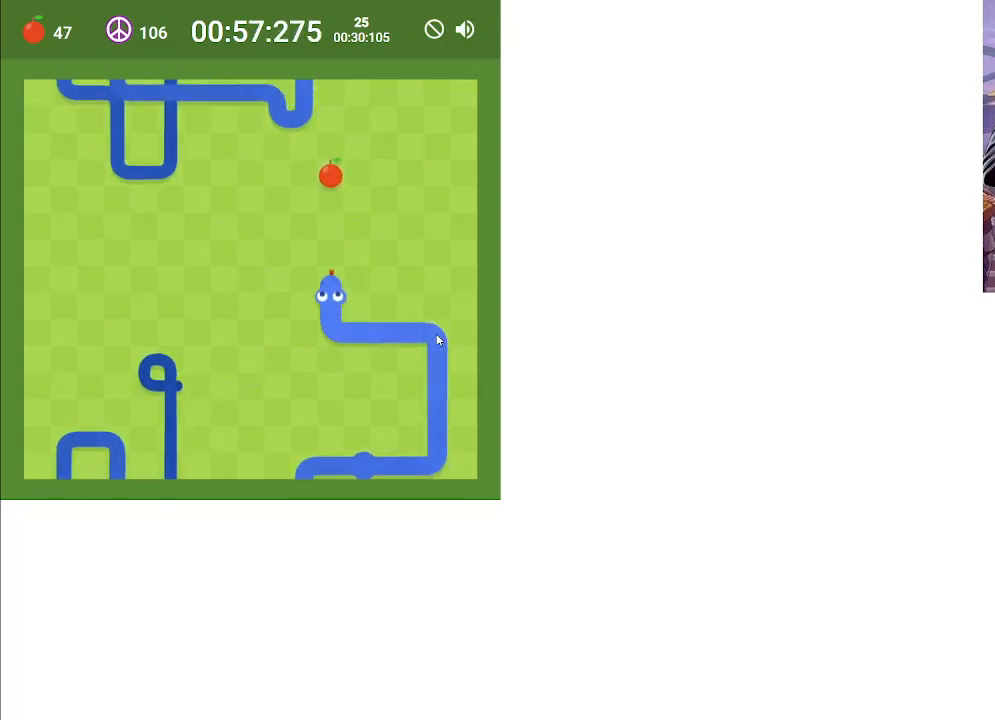
{"keys": [], "events": [[33, "up", "up"]]}
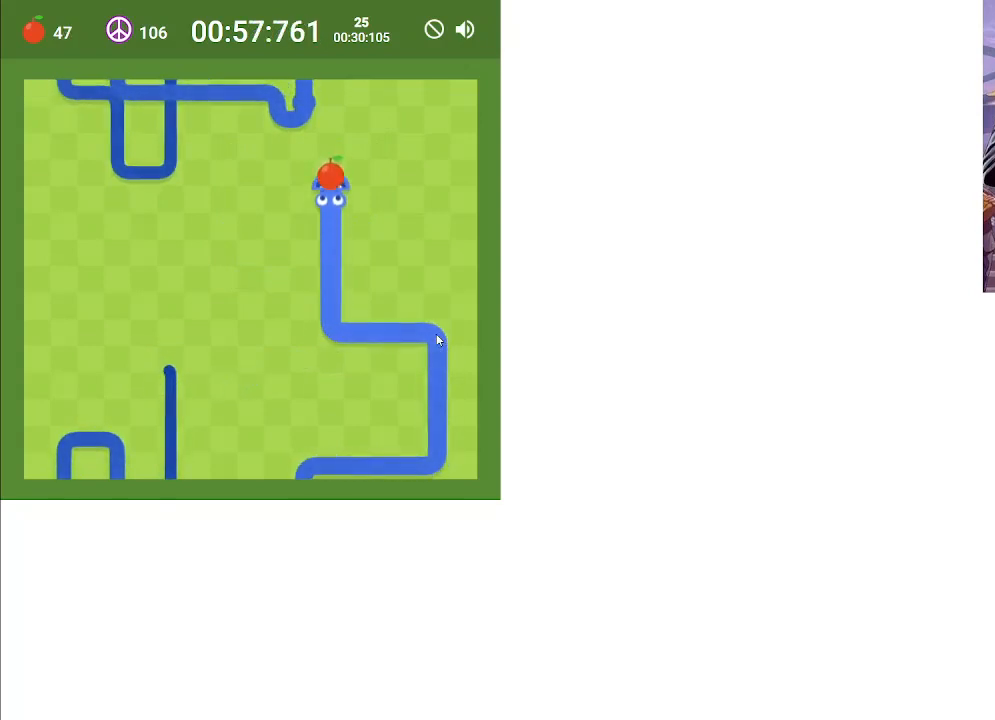
{"keys": ["right", "up"], "events": [[67, "left", "down"], [233, "left", "up"], [333, "up", "down"], [433, "right", "down"]]}
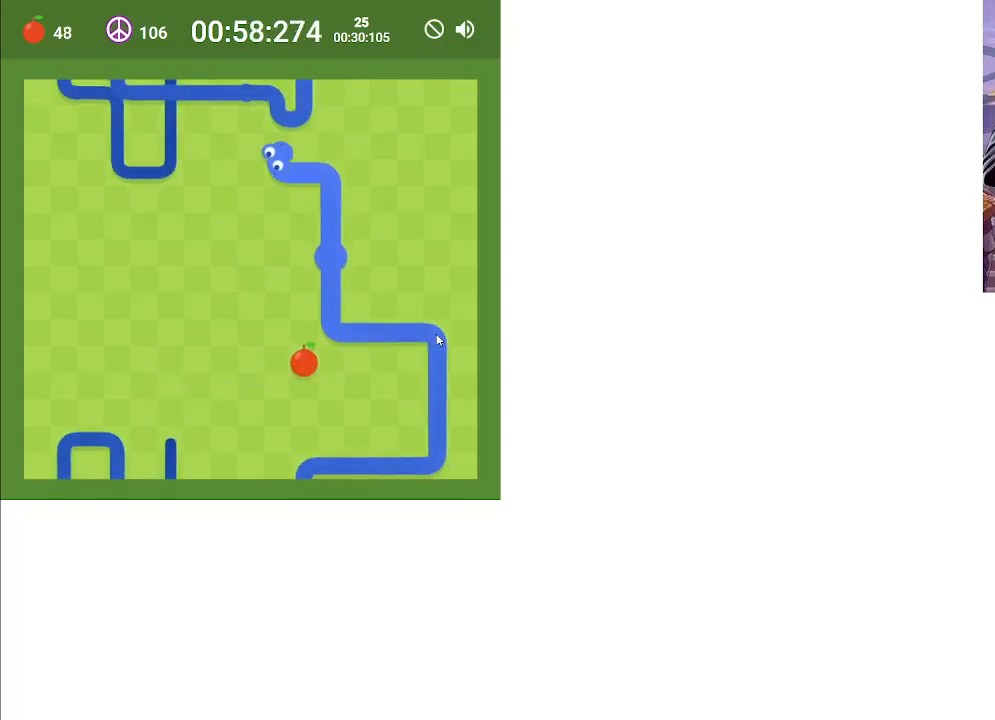
{"keys": [], "events": [[67, "up", "up"], [167, "up", "down"], [200, "right", "up"], [500, "up", "up"]]}
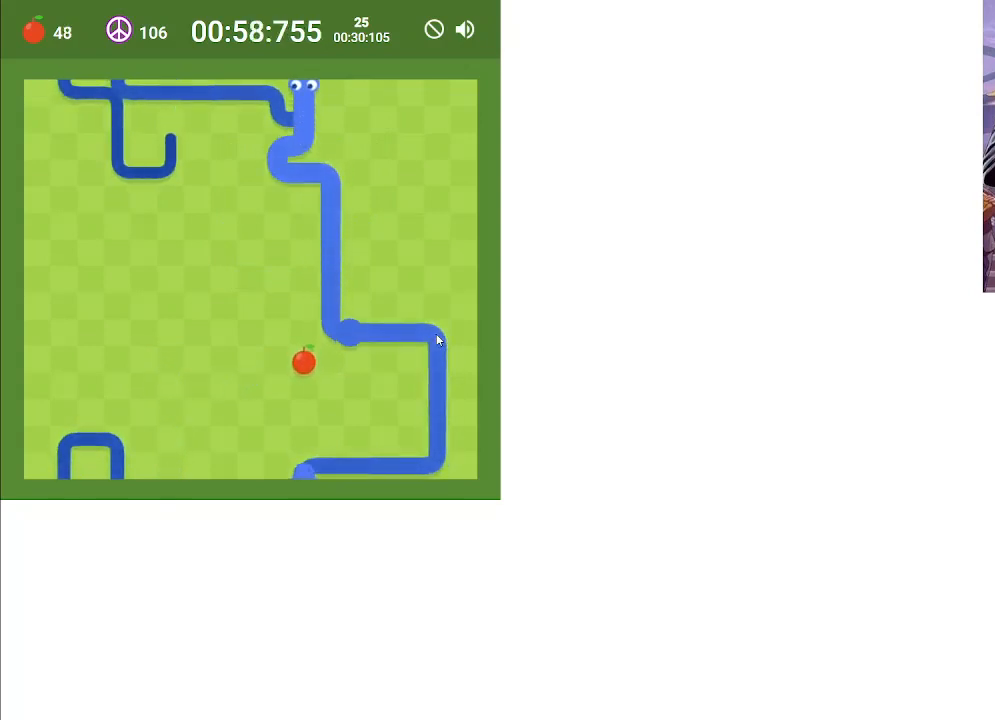
{"keys": [], "events": []}
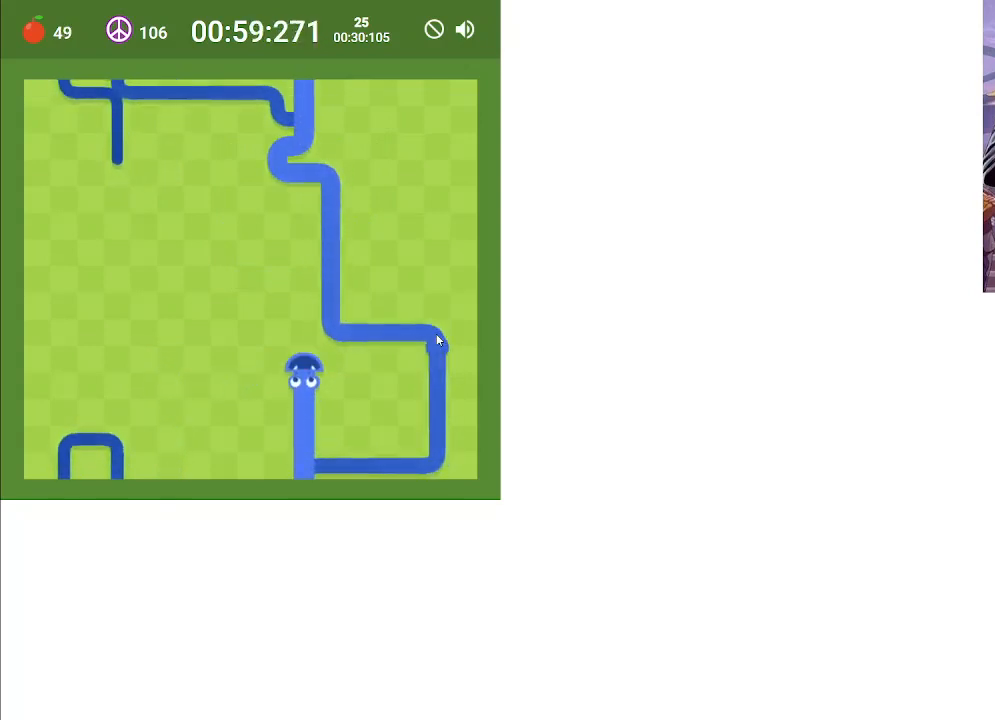
{"keys": ["right"], "events": [[133, "left", "down"], [300, "left", "up"], [300, "up", "down"], [400, "right", "down"], [500, "up", "up"]]}
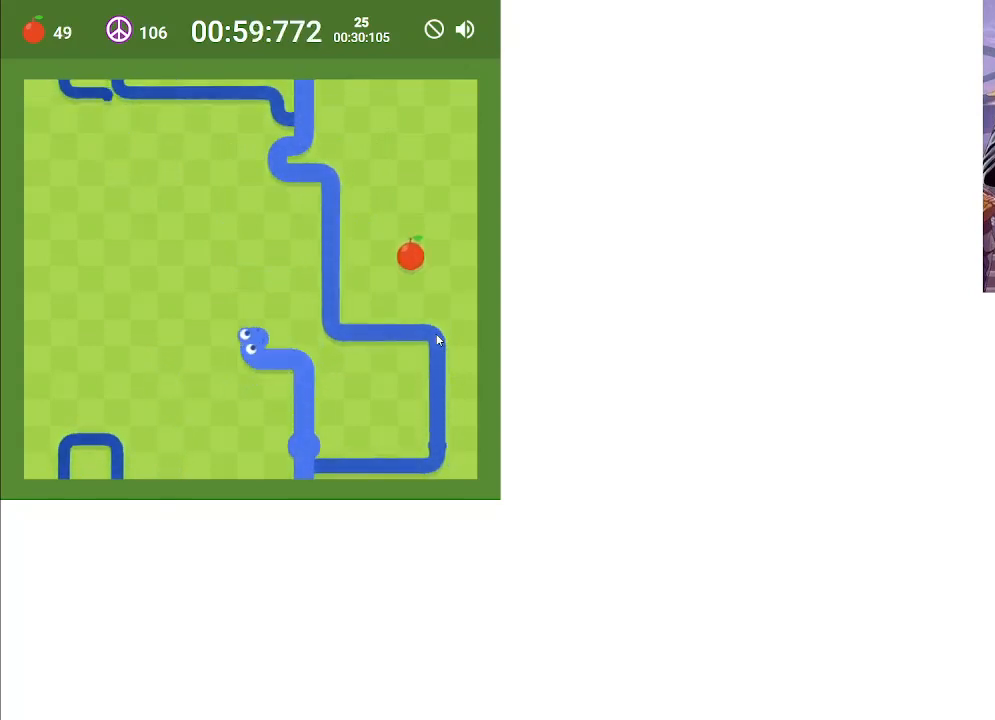
{"keys": [], "events": [[267, "right", "up"]]}
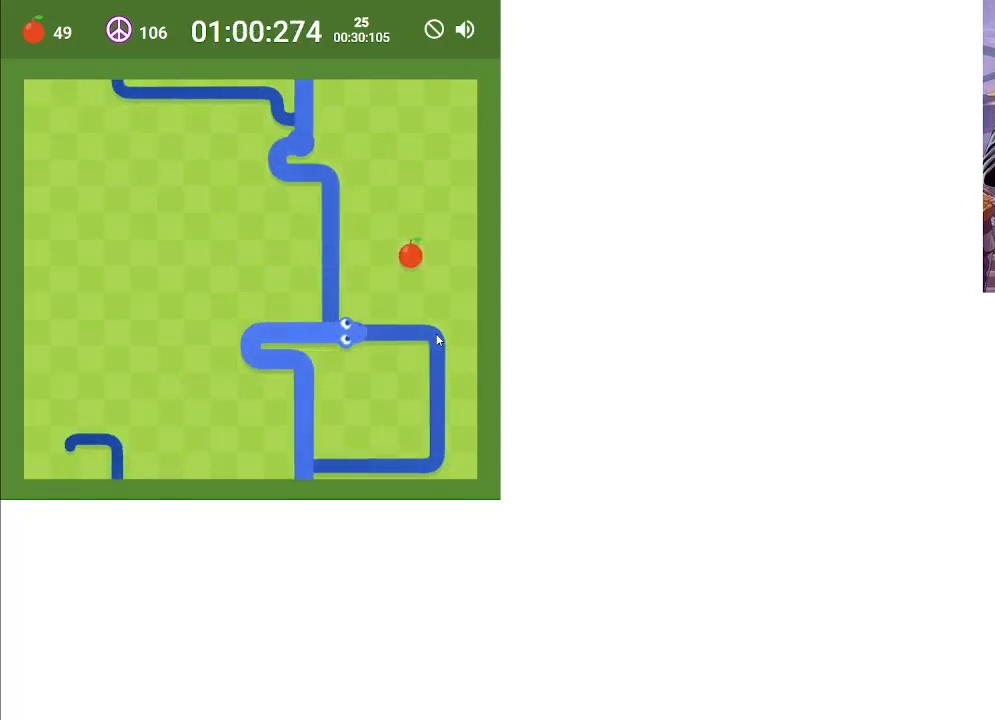
{"keys": [], "events": [[333, "up", "down"], [467, "up", "up"]]}
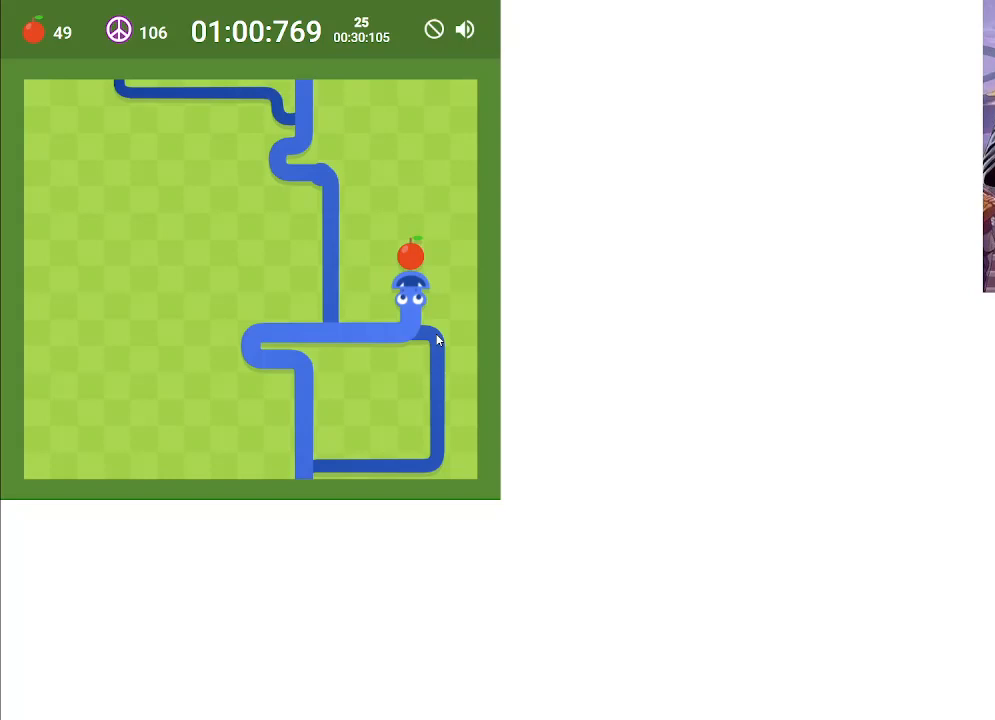
{"keys": [], "events": [[267, "left", "down"], [367, "left", "up"]]}
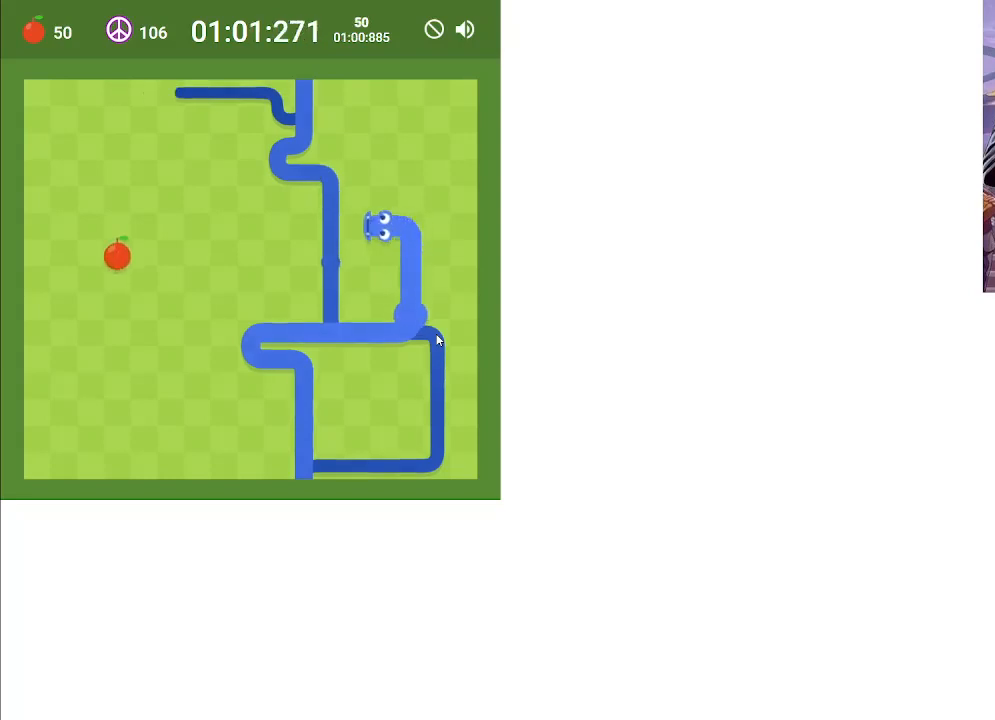
{"keys": ["right"], "events": [[33, "up", "down"], [133, "right", "down"], [233, "up", "up"]]}
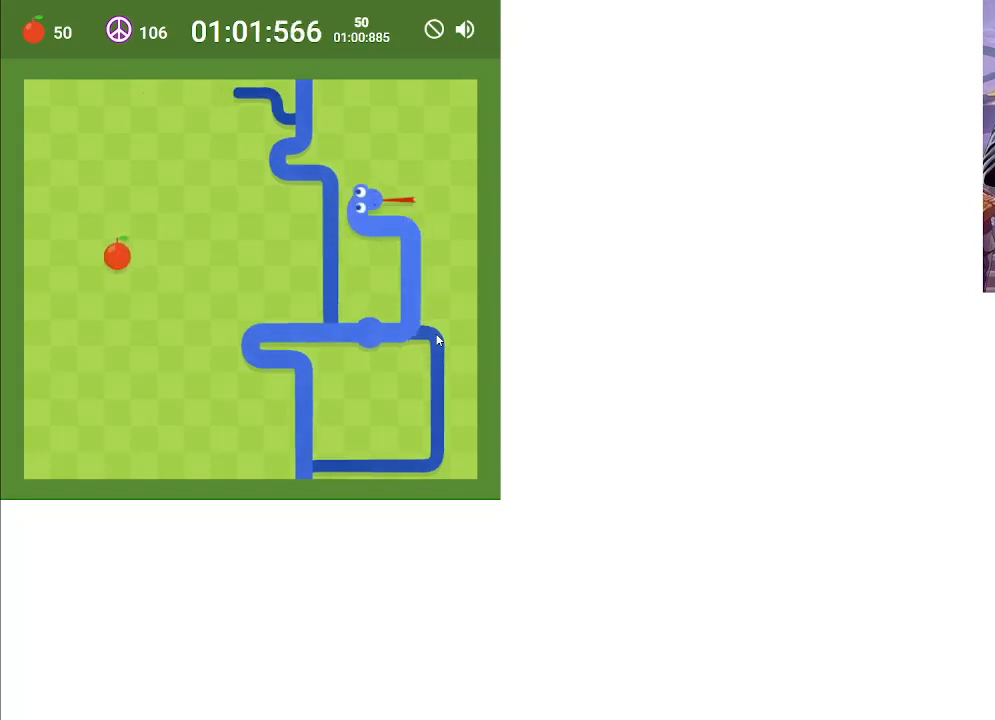
{"keys": [], "events": [[167, "right", "up"], [200, "down", "down"], [267, "right", "down"], [367, "down", "up"], [467, "right", "up"]]}
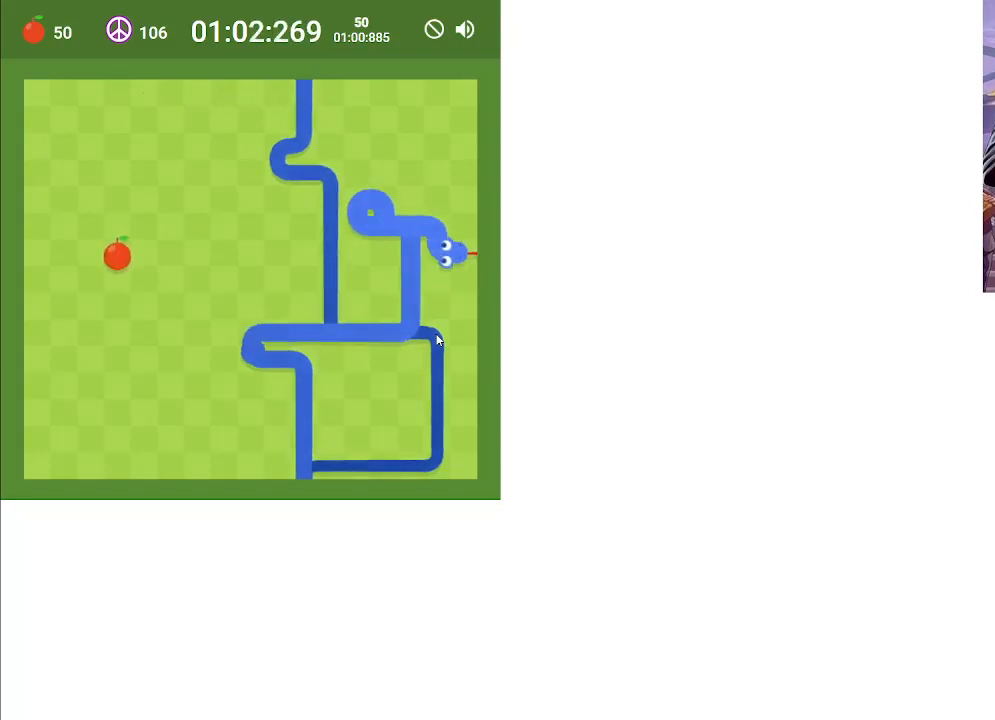
{"keys": [], "events": []}
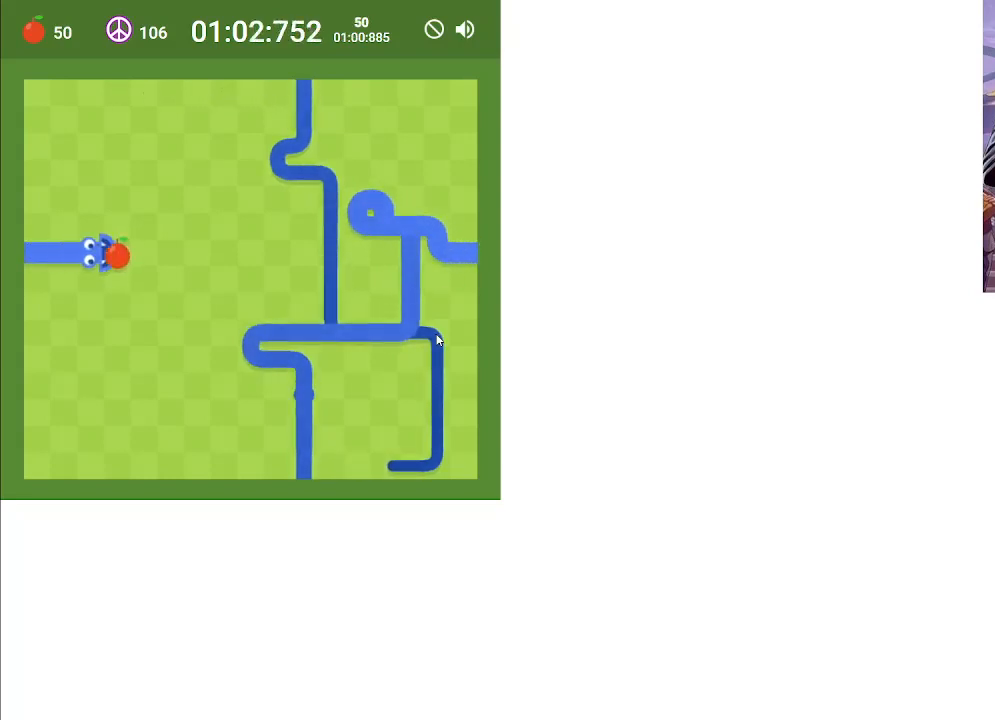
{"keys": ["left"], "events": [[267, "up", "down"], [367, "left", "down"], [433, "up", "up"]]}
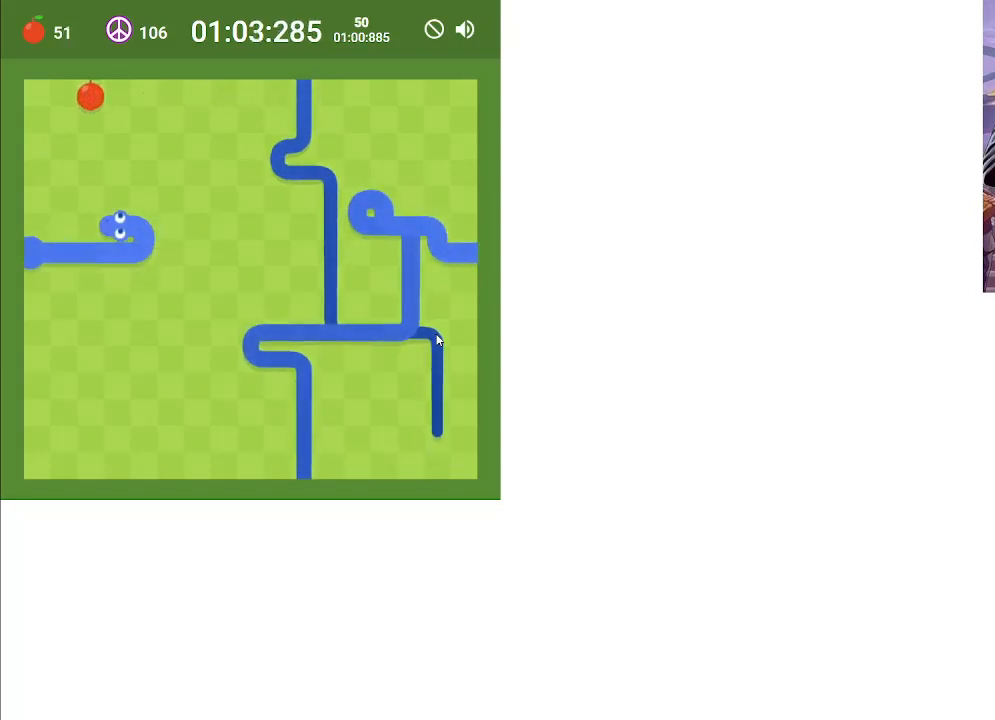
{"keys": ["up"], "events": [[67, "left", "up"], [133, "up", "down"], [267, "up", "up"], [333, "up", "down"], [433, "up", "up"], [467, "up", "down"]]}
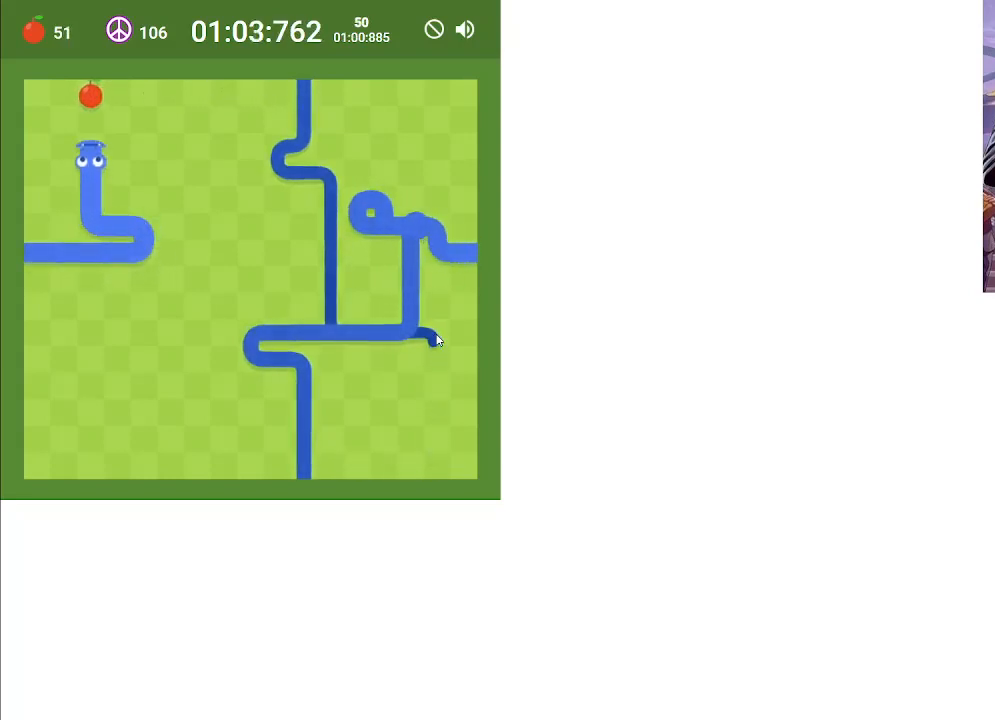
{"keys": [], "events": [[100, "up", "up"], [167, "up", "down"], [267, "up", "up"], [333, "up", "down"], [433, "up", "up"]]}
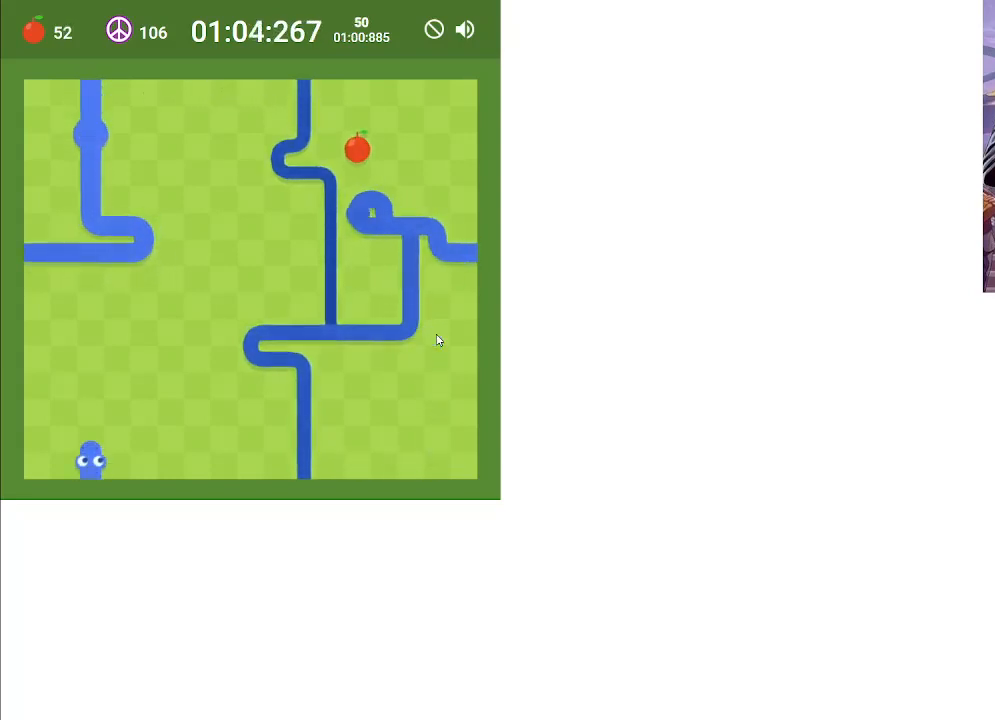
{"keys": [], "events": [[67, "right", "down"], [167, "down", "down"], [233, "right", "up"], [467, "down", "up"]]}
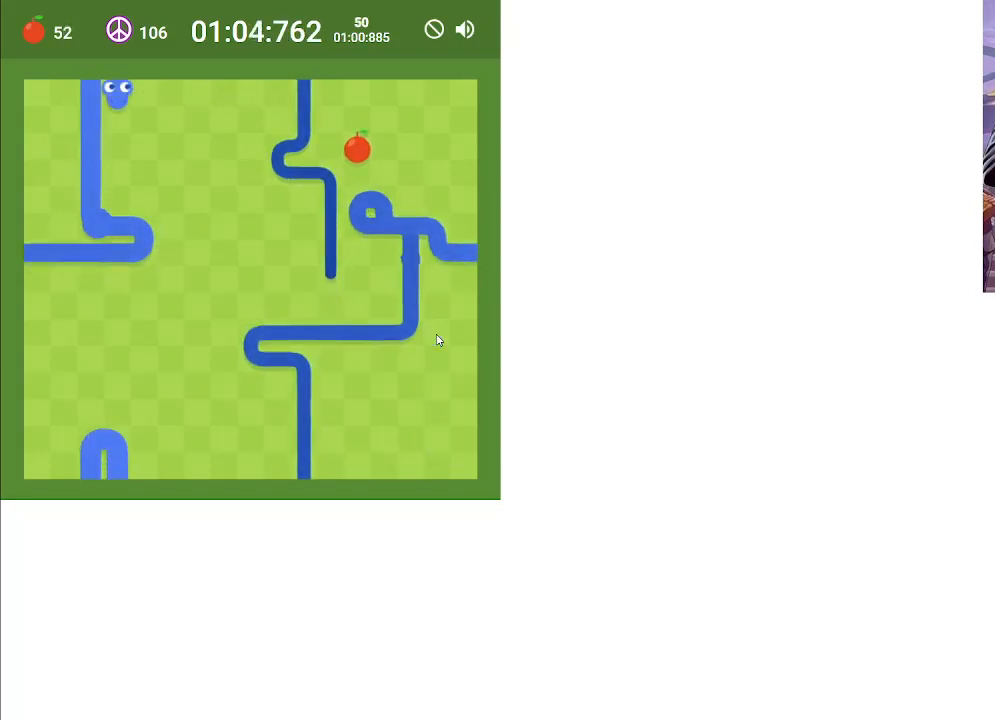
{"keys": ["left"], "events": [[33, "left", "down"], [167, "left", "up"], [333, "down", "down"], [433, "left", "down"], [500, "down", "up"]]}
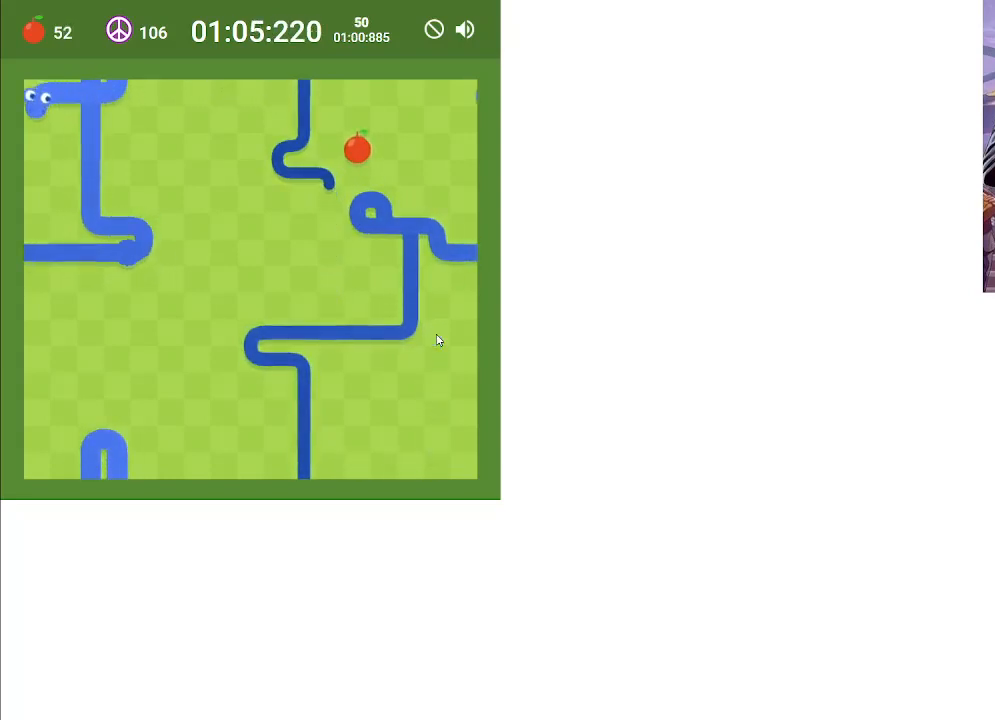
{"keys": ["down", "left"], "events": [[200, "left", "up"], [433, "down", "down"], [500, "left", "down"]]}